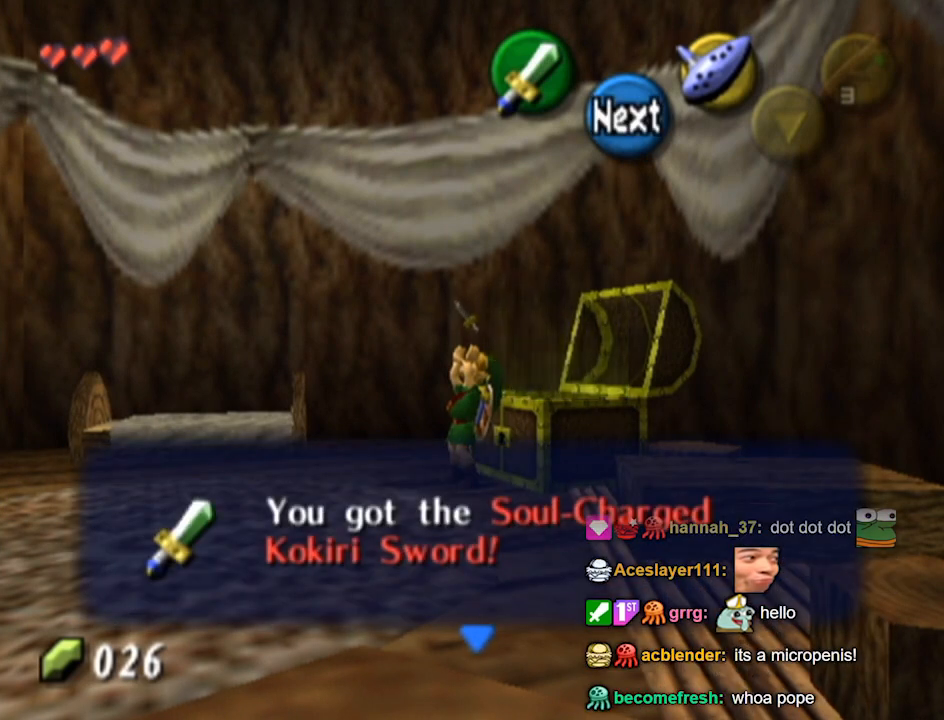
Gameplay with a controller (Nintendo layout); each line is a JSON object with the inputs held at the frame after it. "events" lists button and stick changes between this image and that frame as [ms after this image, input, new state], when the widget could be followed in between. Not read: L3 R3.
{"buttons": [], "left_stick": "center", "right_stick": "center", "events": [[367, "A", "down"], [500, "A", "up"]]}
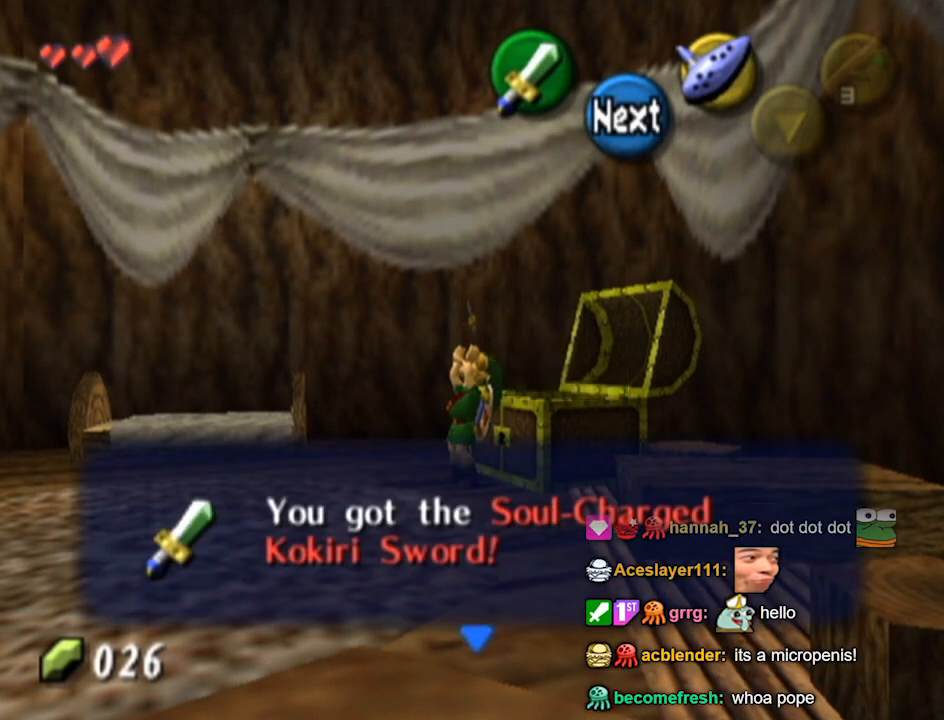
{"buttons": ["A"], "left_stick": "center", "right_stick": "center", "events": [[367, "A", "down"]]}
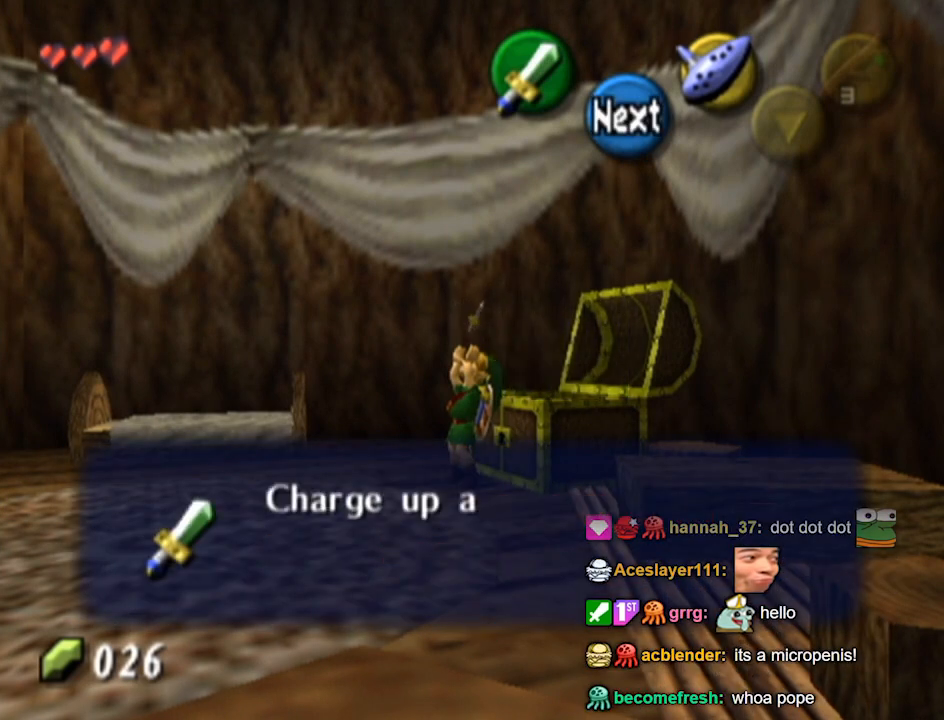
{"buttons": ["B"], "left_stick": "center", "right_stick": "center", "events": [[67, "A", "up"], [433, "B", "down"]]}
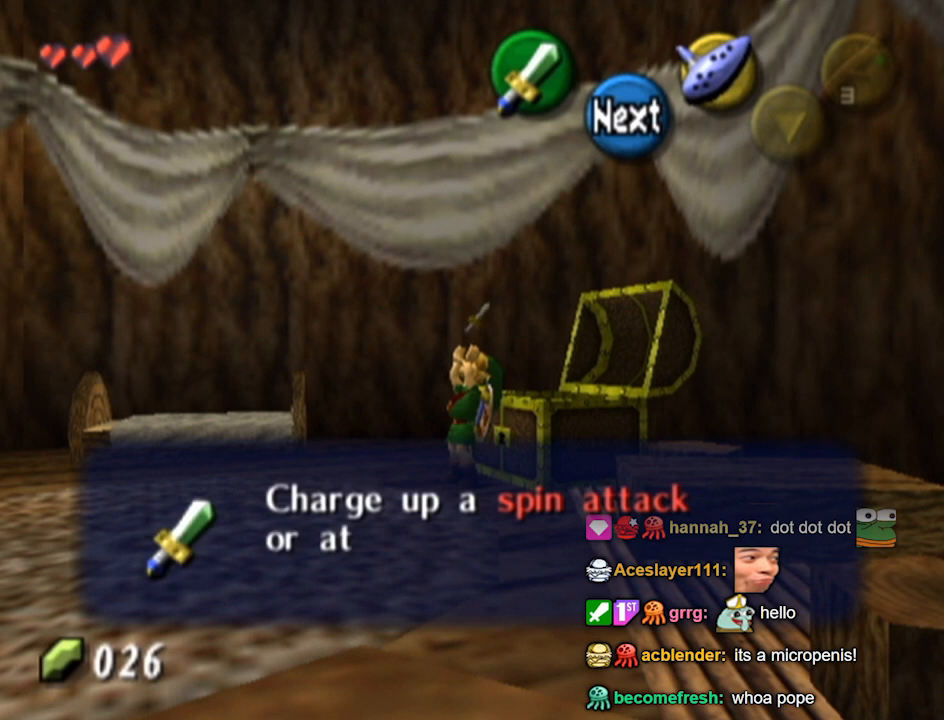
{"buttons": [], "left_stick": "center", "right_stick": "center", "events": [[67, "B", "up"]]}
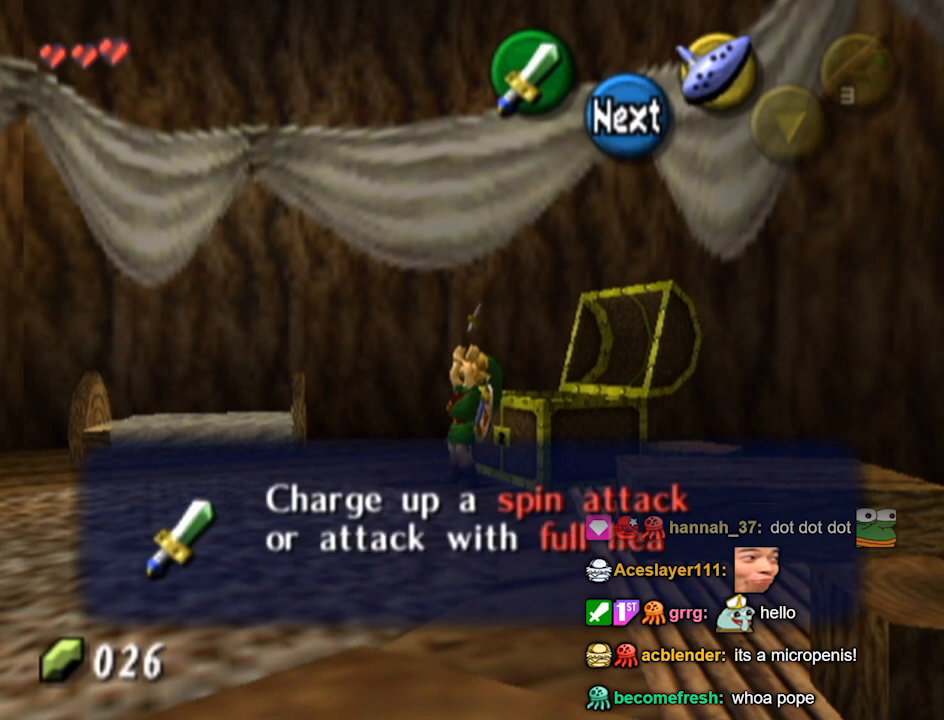
{"buttons": [], "left_stick": "center", "right_stick": "center", "events": []}
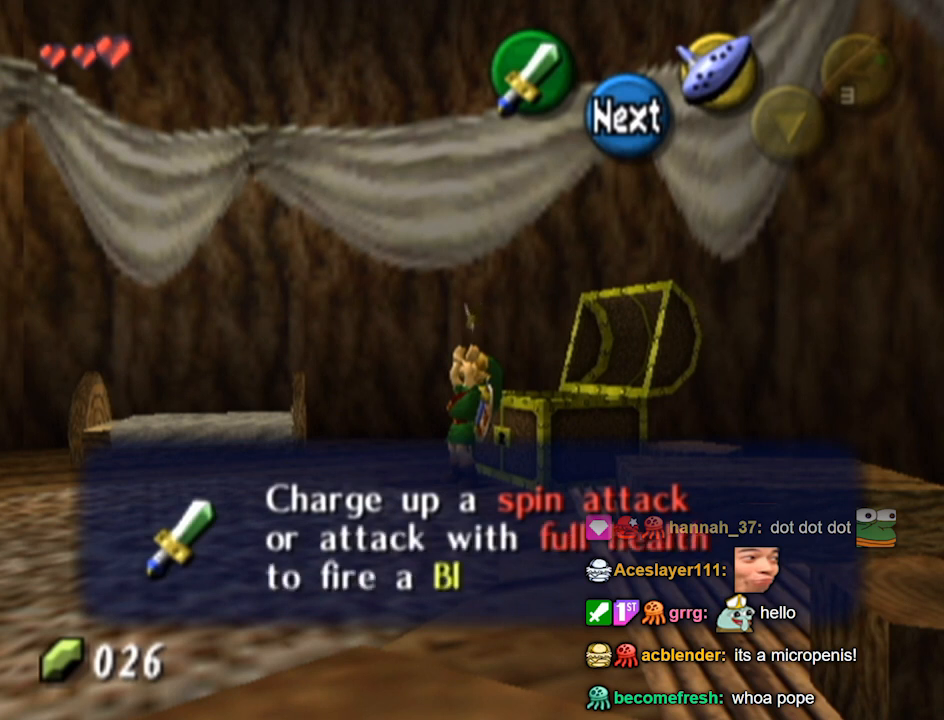
{"buttons": [], "left_stick": "center", "right_stick": "center", "events": []}
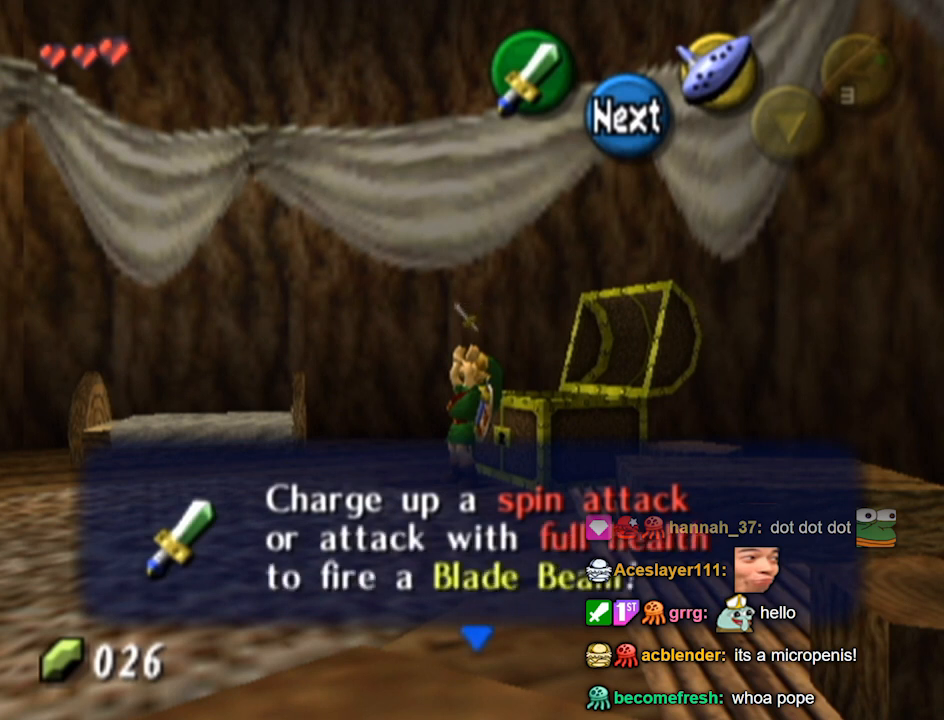
{"buttons": [], "left_stick": "center", "right_stick": "center", "events": []}
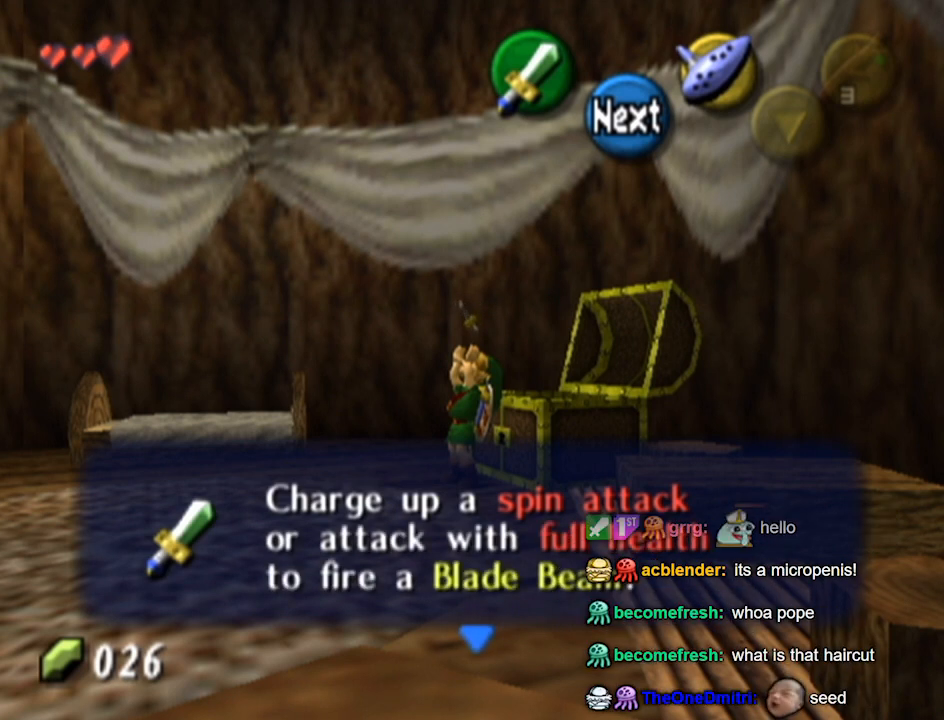
{"buttons": [], "left_stick": "center", "right_stick": "center", "events": []}
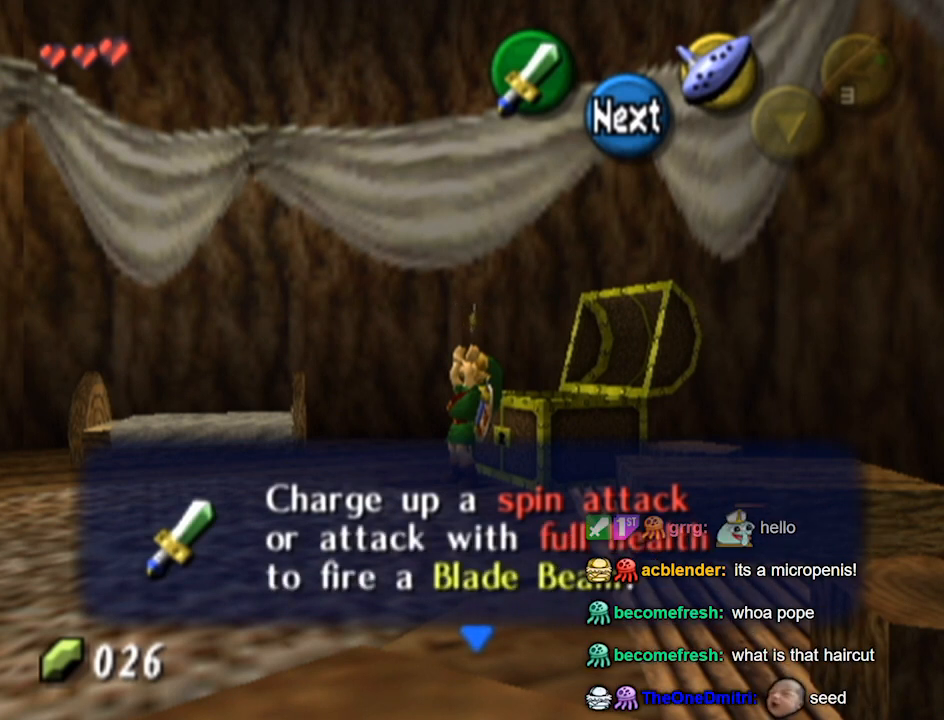
{"buttons": [], "left_stick": "center", "right_stick": "center", "events": []}
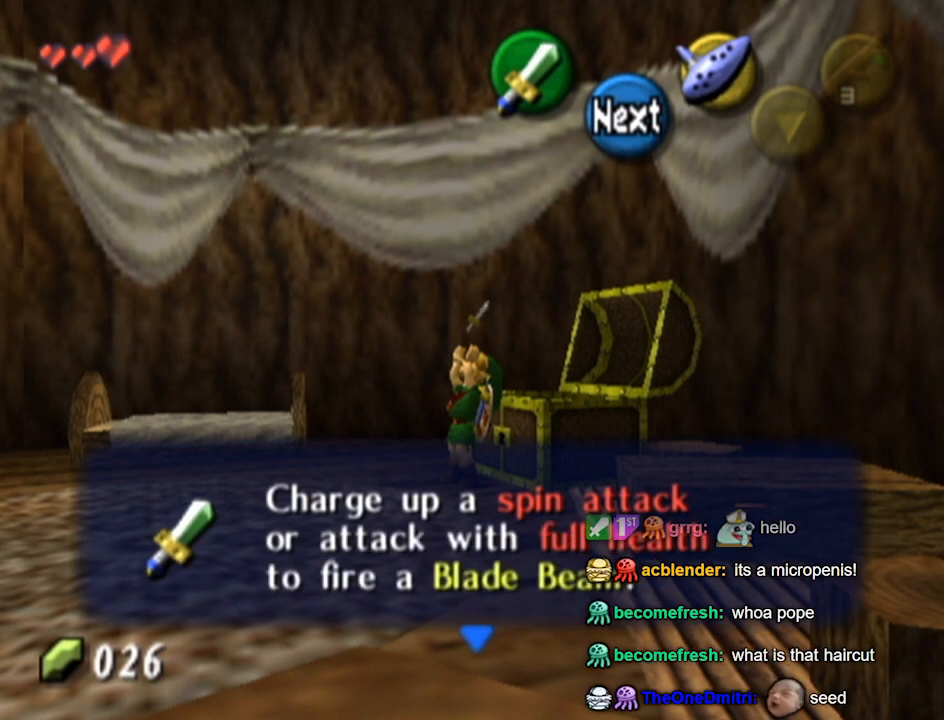
{"buttons": [], "left_stick": "center", "right_stick": "center", "events": []}
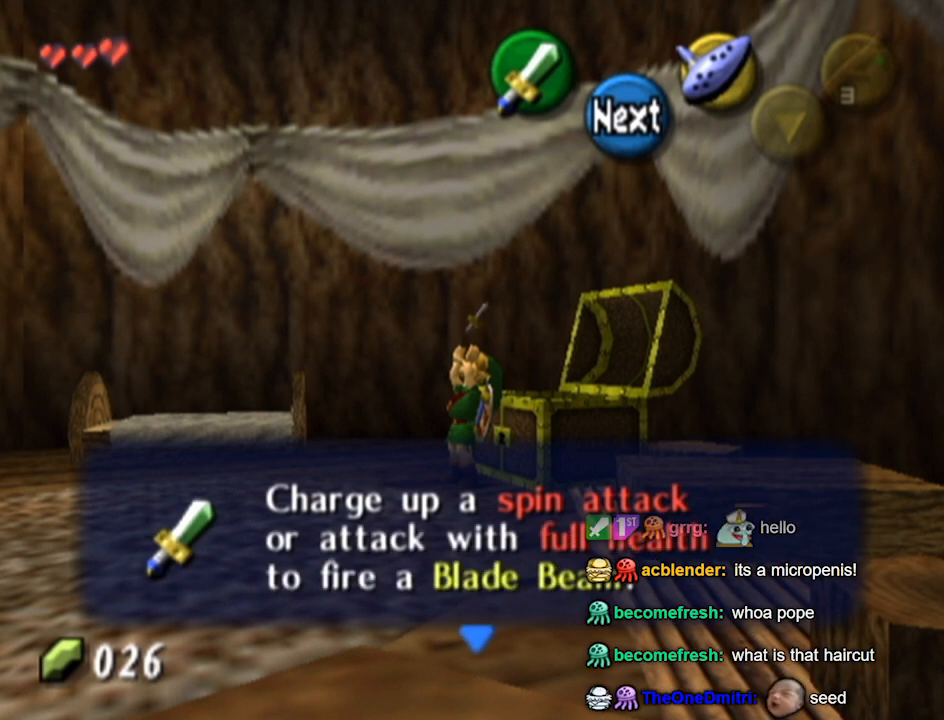
{"buttons": [], "left_stick": "center", "right_stick": "center", "events": []}
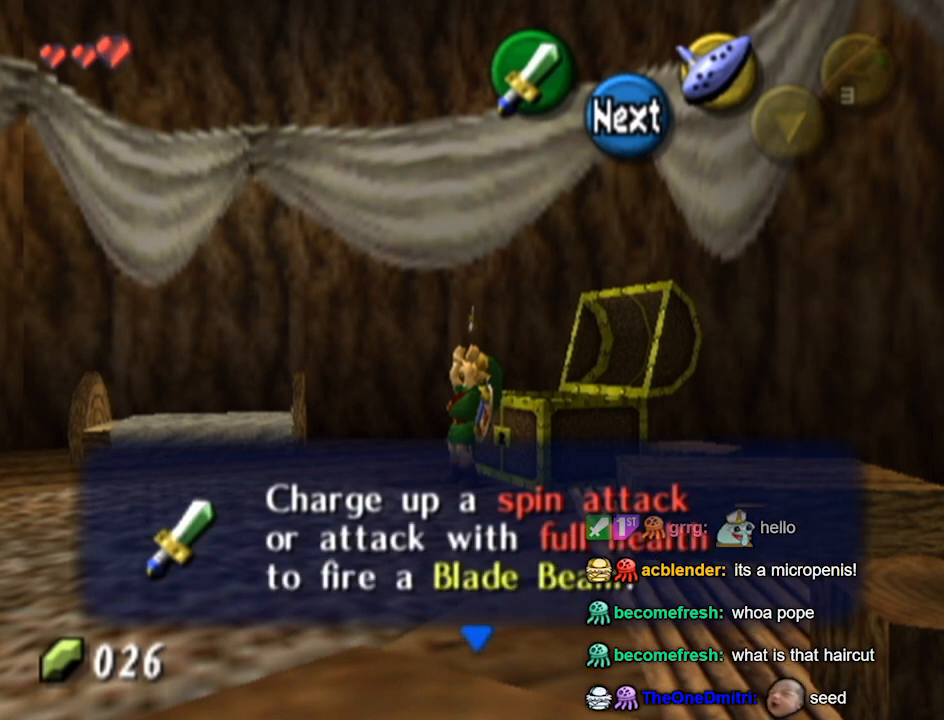
{"buttons": [], "left_stick": "center", "right_stick": "center", "events": []}
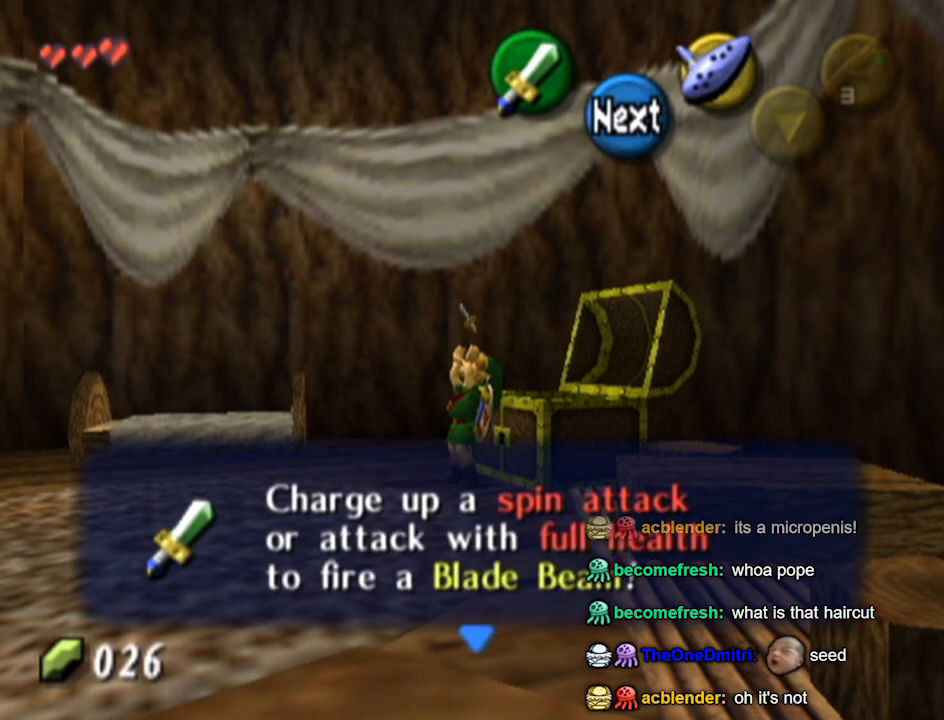
{"buttons": [], "left_stick": "center", "right_stick": "center", "events": [[100, "A", "down"], [333, "A", "up"]]}
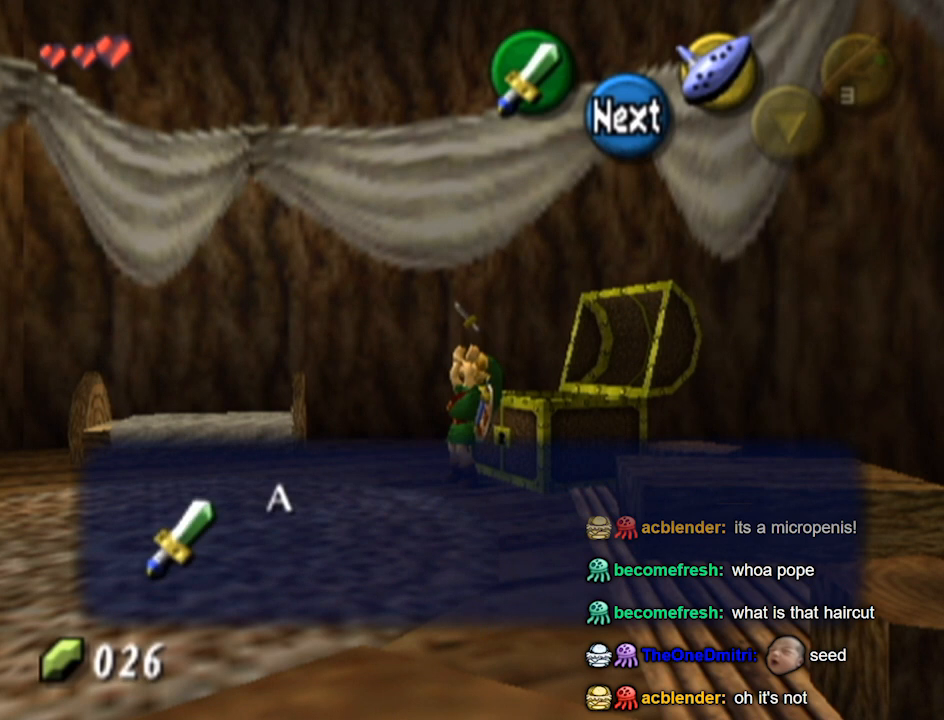
{"buttons": [], "left_stick": "center", "right_stick": "center", "events": [[33, "B", "down"], [233, "B", "up"]]}
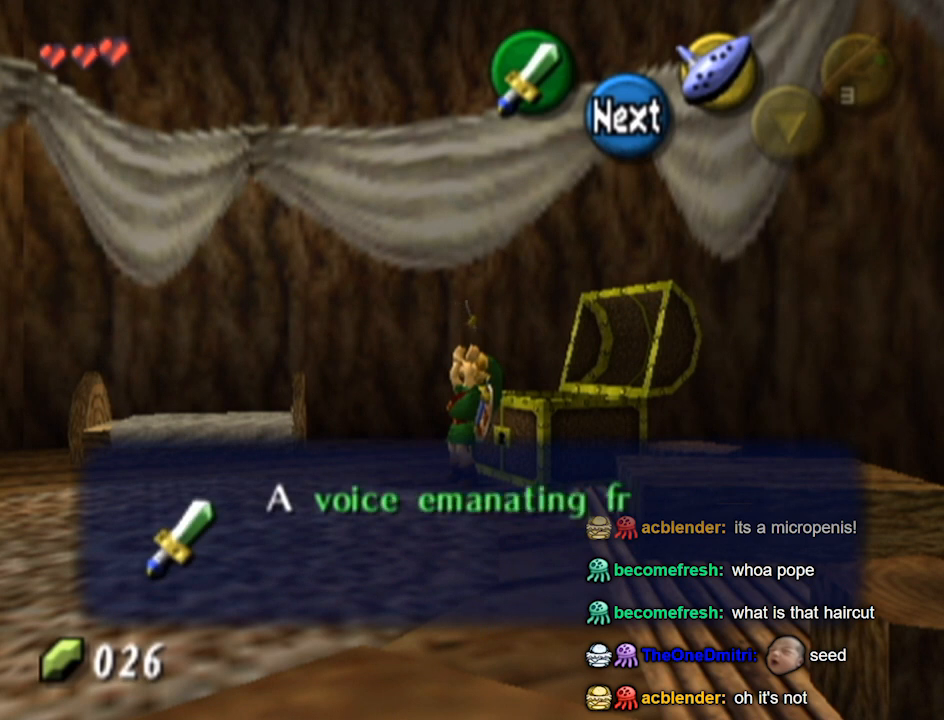
{"buttons": [], "left_stick": "center", "right_stick": "center", "events": []}
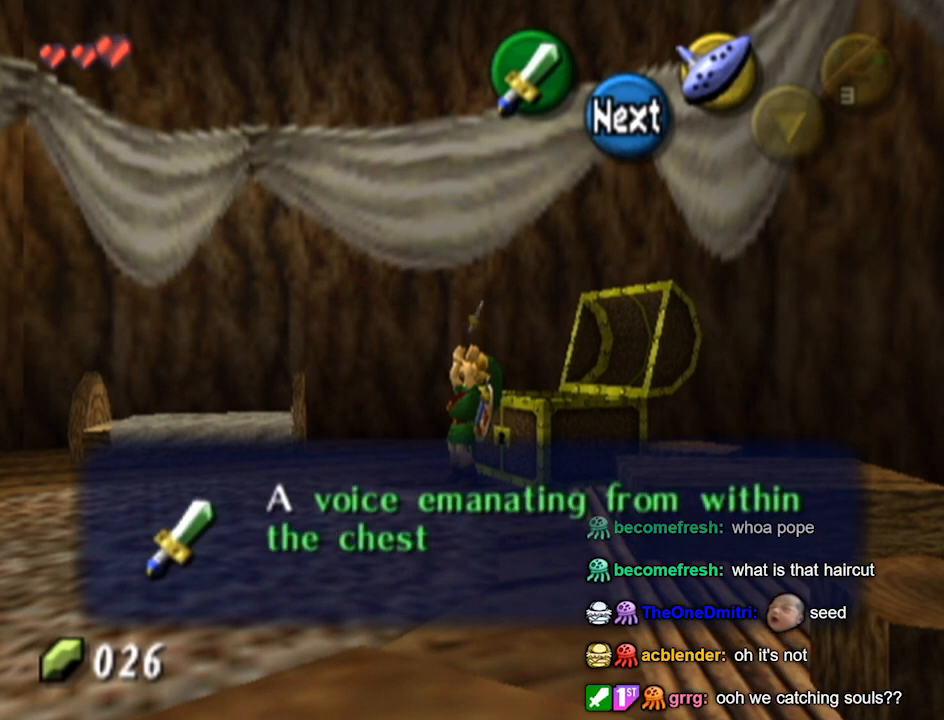
{"buttons": [], "left_stick": "center", "right_stick": "center", "events": []}
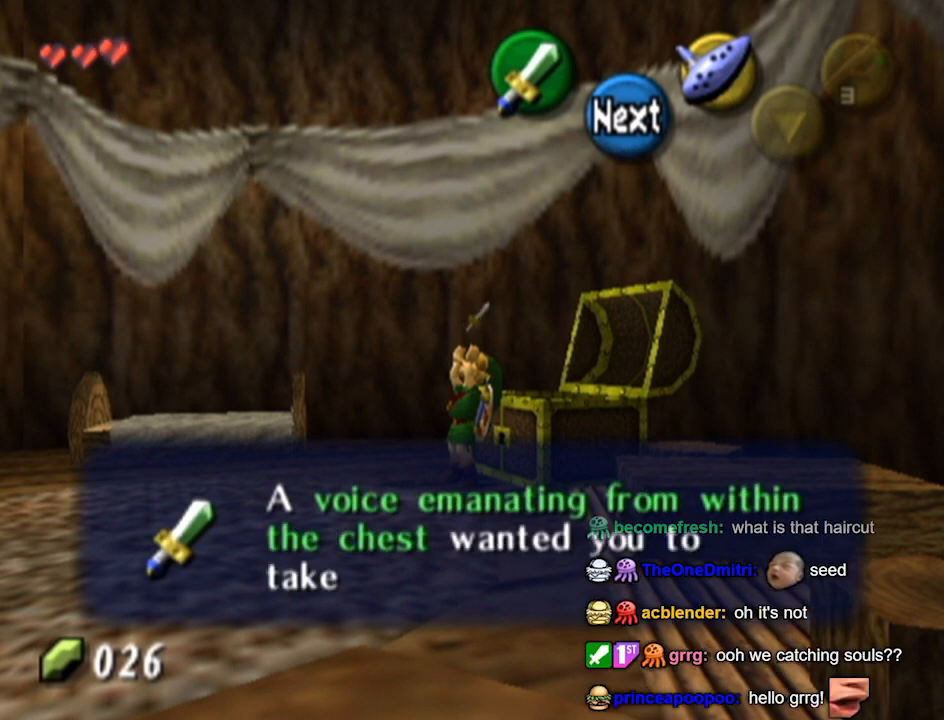
{"buttons": [], "left_stick": "center", "right_stick": "center", "events": []}
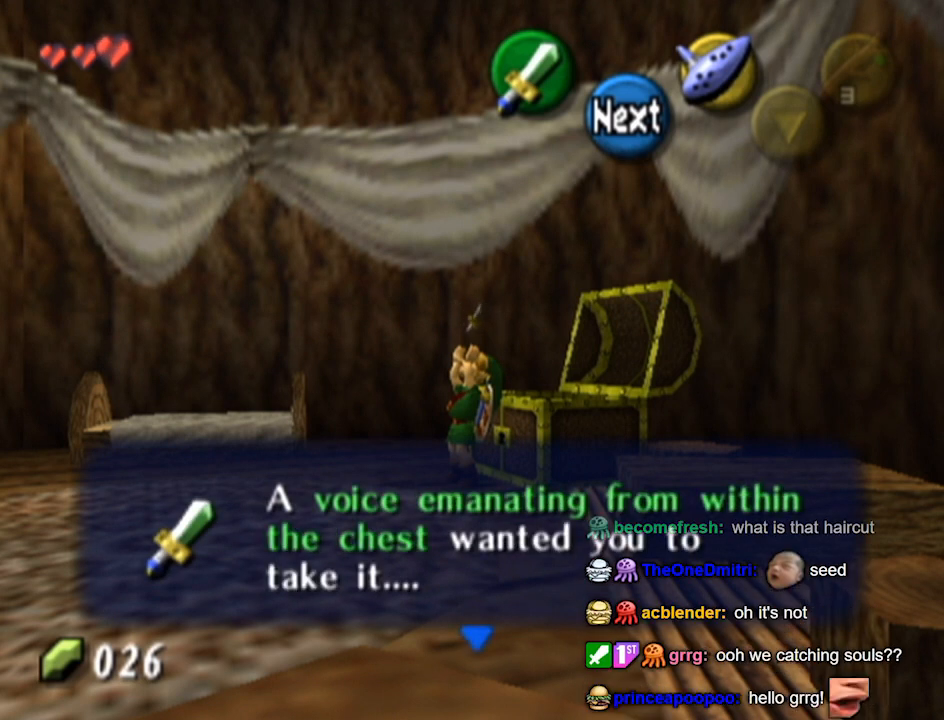
{"buttons": [], "left_stick": "center", "right_stick": "center", "events": []}
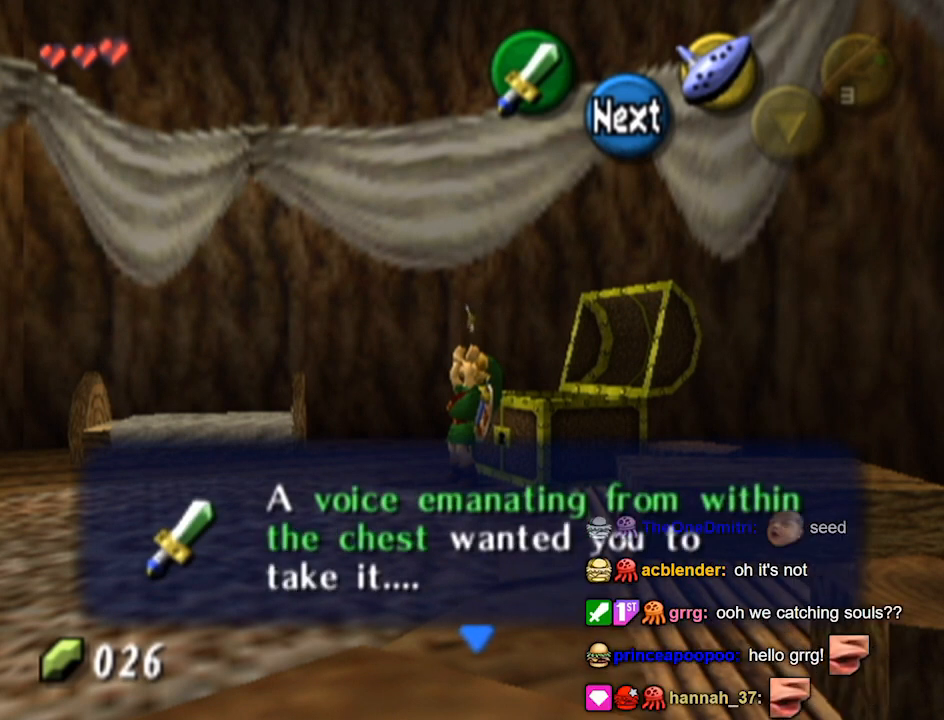
{"buttons": [], "left_stick": "center", "right_stick": "center", "events": []}
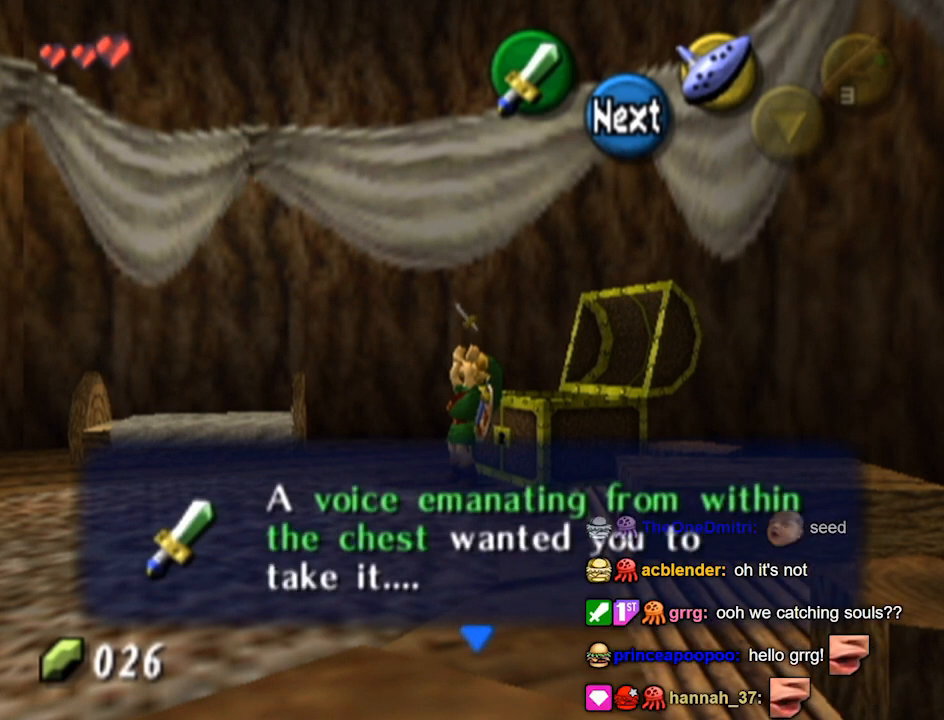
{"buttons": [], "left_stick": "down-left", "right_stick": "center", "events": [[300, "A", "down"], [433, "A", "up"], [467, "left_stick", "down-left"]]}
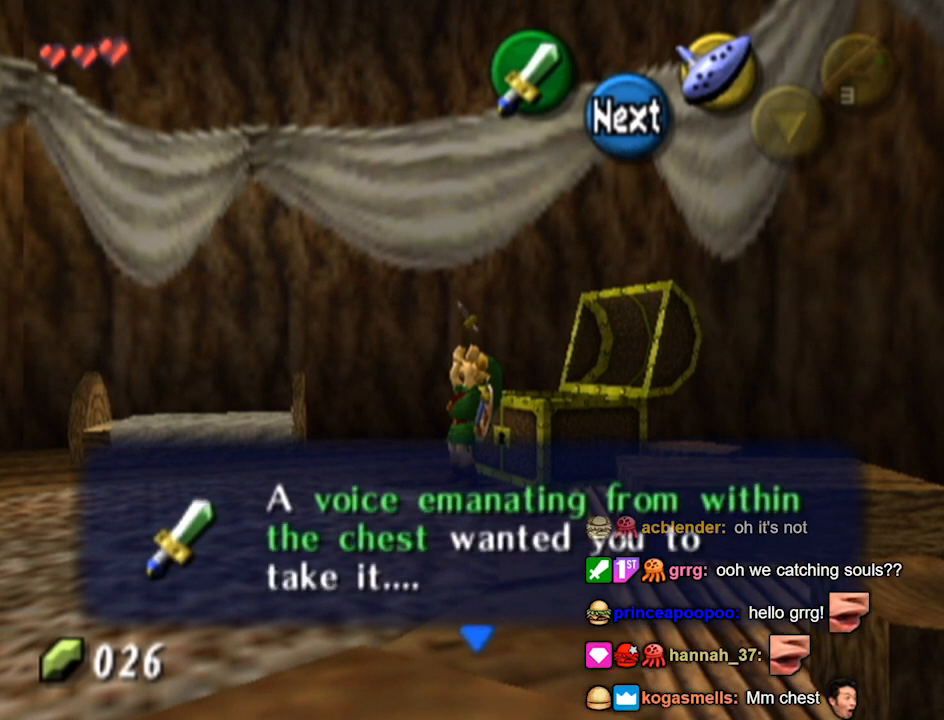
{"buttons": ["B"], "left_stick": "down-left", "right_stick": "center", "events": [[33, "B", "down"], [233, "B", "up"], [467, "B", "down"]]}
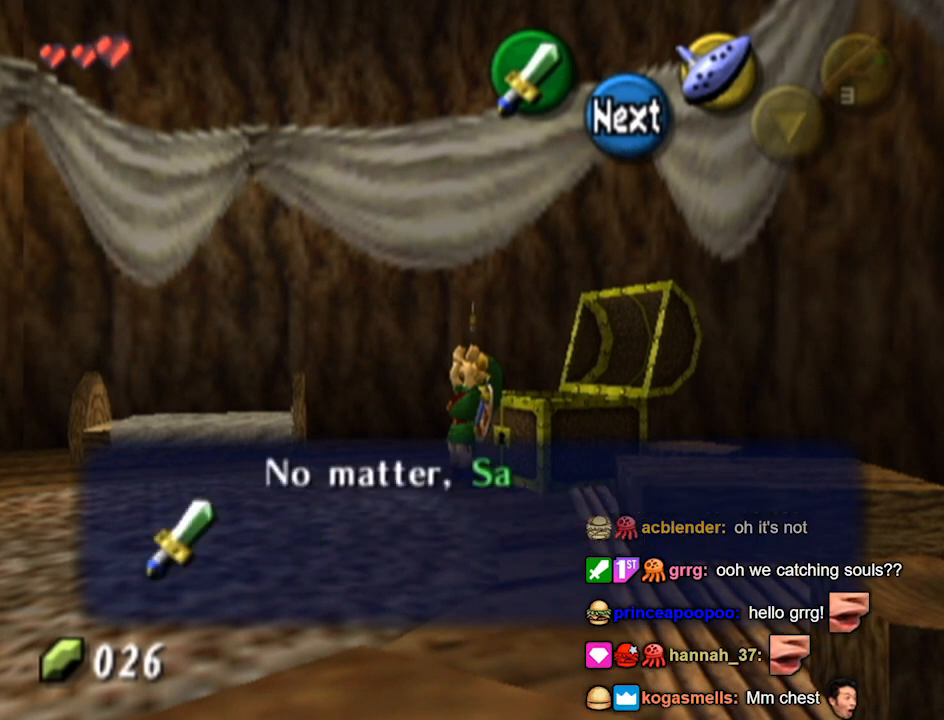
{"buttons": [], "left_stick": "center", "right_stick": "center", "events": [[67, "B", "up"], [100, "left_stick", "center"], [167, "A", "down"], [233, "A", "up"], [367, "A", "down"], [400, "A", "up"]]}
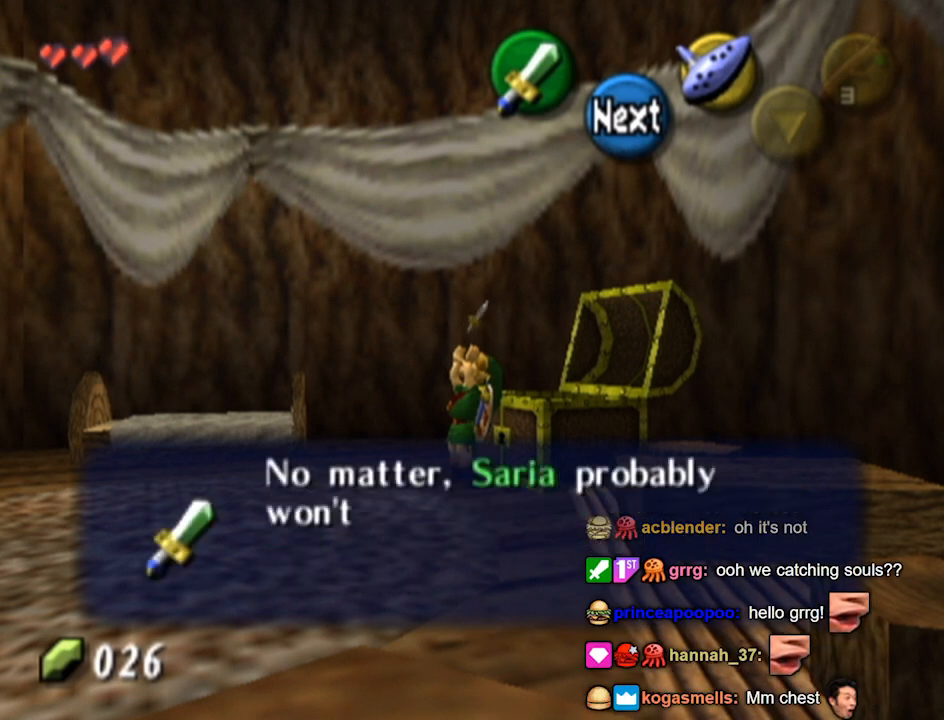
{"buttons": ["B"], "left_stick": "center", "right_stick": "center", "events": [[33, "B", "down"], [67, "B", "up"], [167, "A", "down"], [167, "B", "down"], [233, "A", "up"], [233, "B", "up"], [333, "A", "down"], [333, "B", "down"], [400, "A", "up"], [400, "B", "up"], [500, "B", "down"]]}
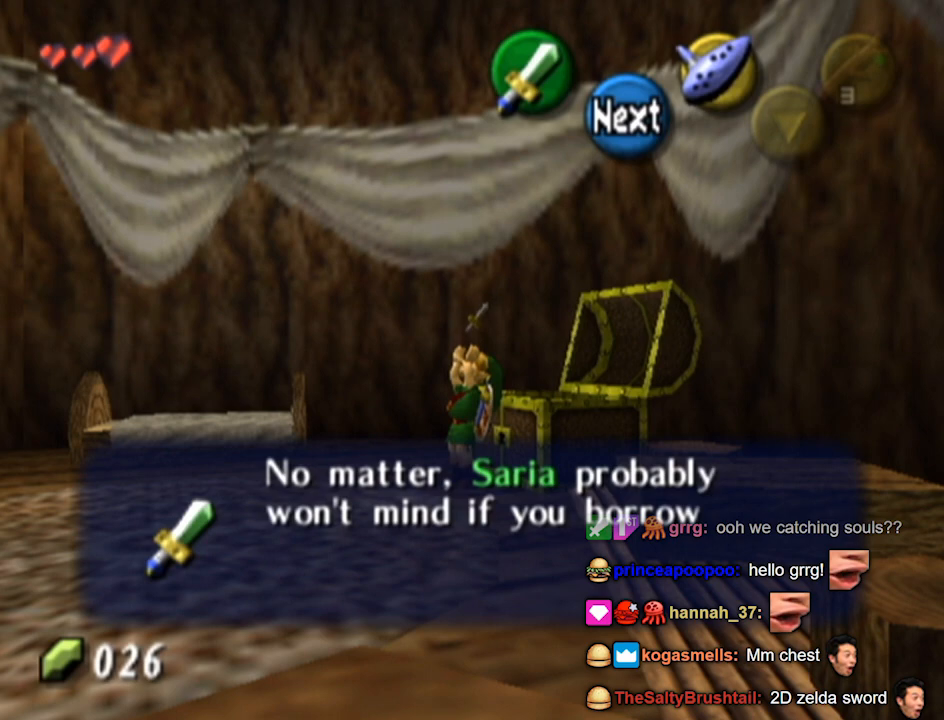
{"buttons": [], "left_stick": "center", "right_stick": "center", "events": [[67, "B", "up"], [233, "A", "down"], [367, "A", "up"], [433, "A", "down"], [500, "A", "up"]]}
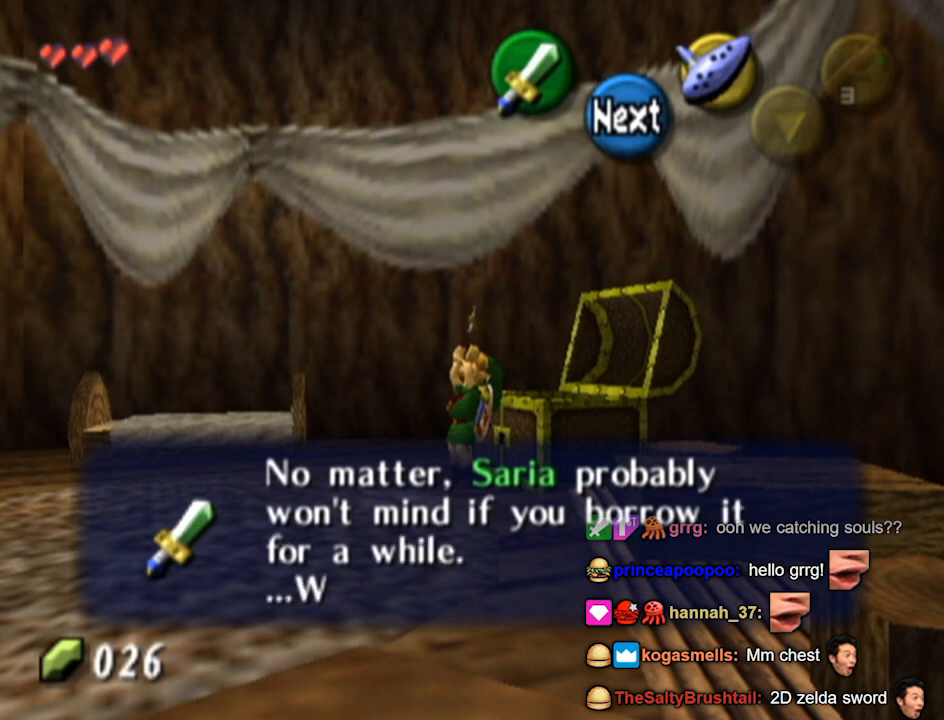
{"buttons": [], "left_stick": "center", "right_stick": "center", "events": [[67, "A", "down"], [133, "A", "up"], [200, "A", "down"], [300, "A", "up"], [400, "A", "down"], [467, "A", "up"]]}
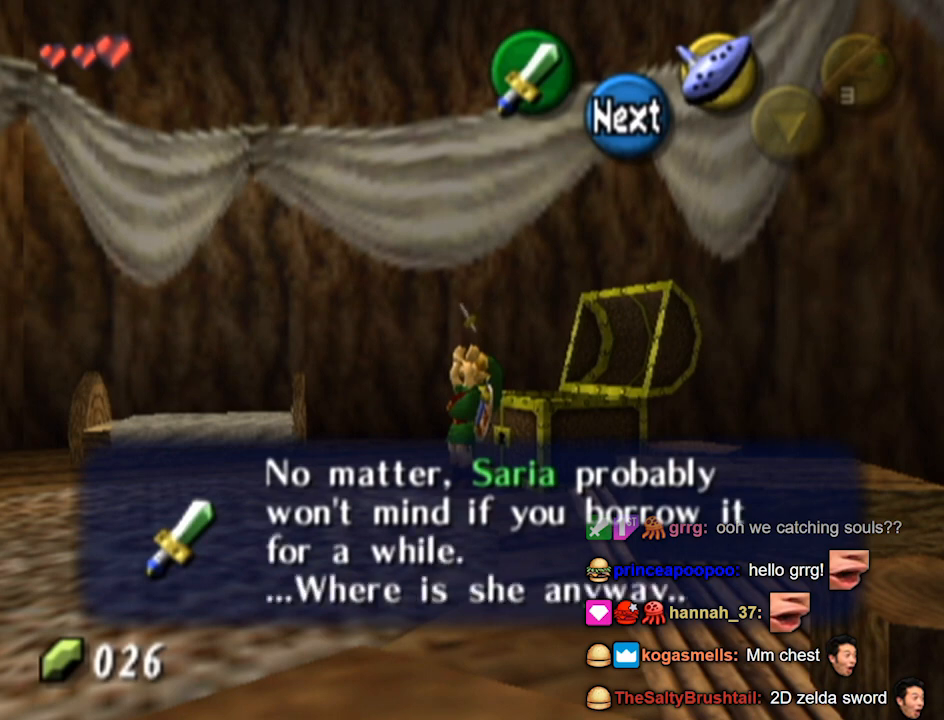
{"buttons": [], "left_stick": "down-left", "right_stick": "center", "events": [[33, "A", "down"], [100, "A", "up"], [500, "left_stick", "down-left"]]}